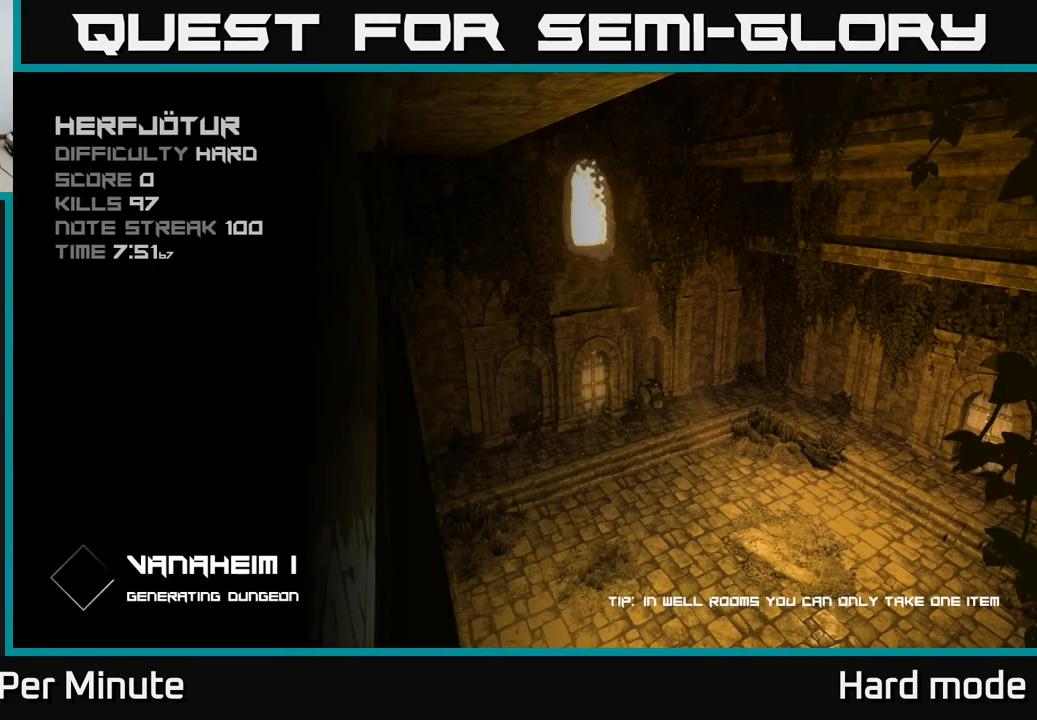
Gameplay with a controller (Xbox layout); each line is a JSON object with the inputs held at the frame after it. "events" lists button and stick changes between this image and that frame as [ms after this image, input, new state], when the widget could be followed in between.
{"buttons": [], "left_stick": "up", "right_stick": "center", "events": []}
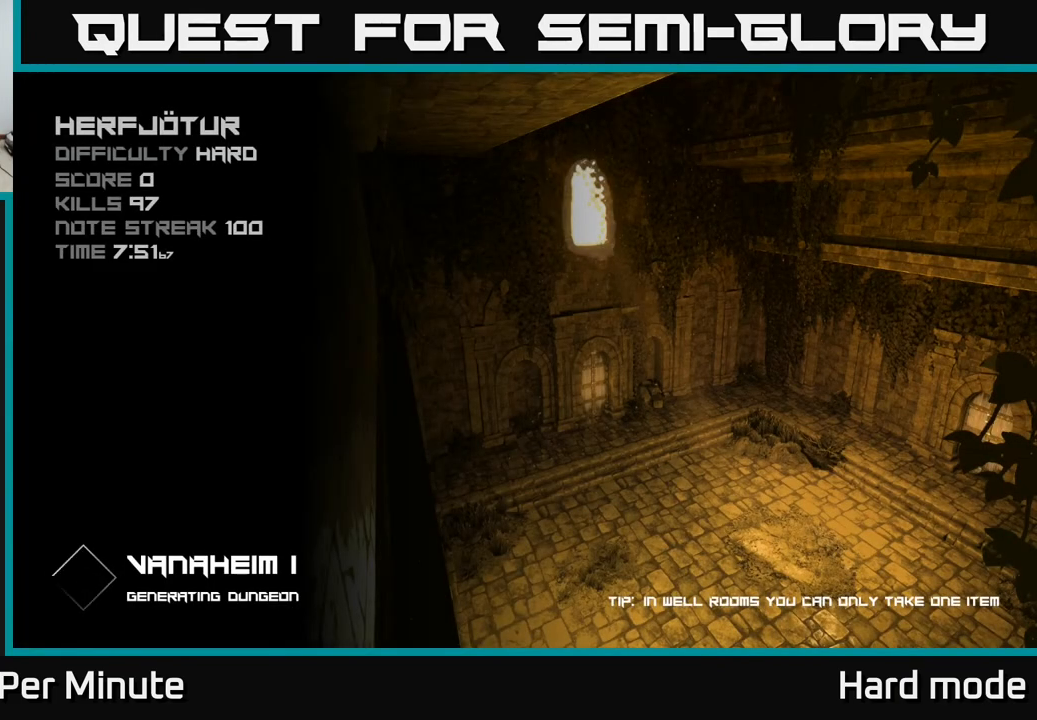
{"buttons": [], "left_stick": "up", "right_stick": "center", "events": []}
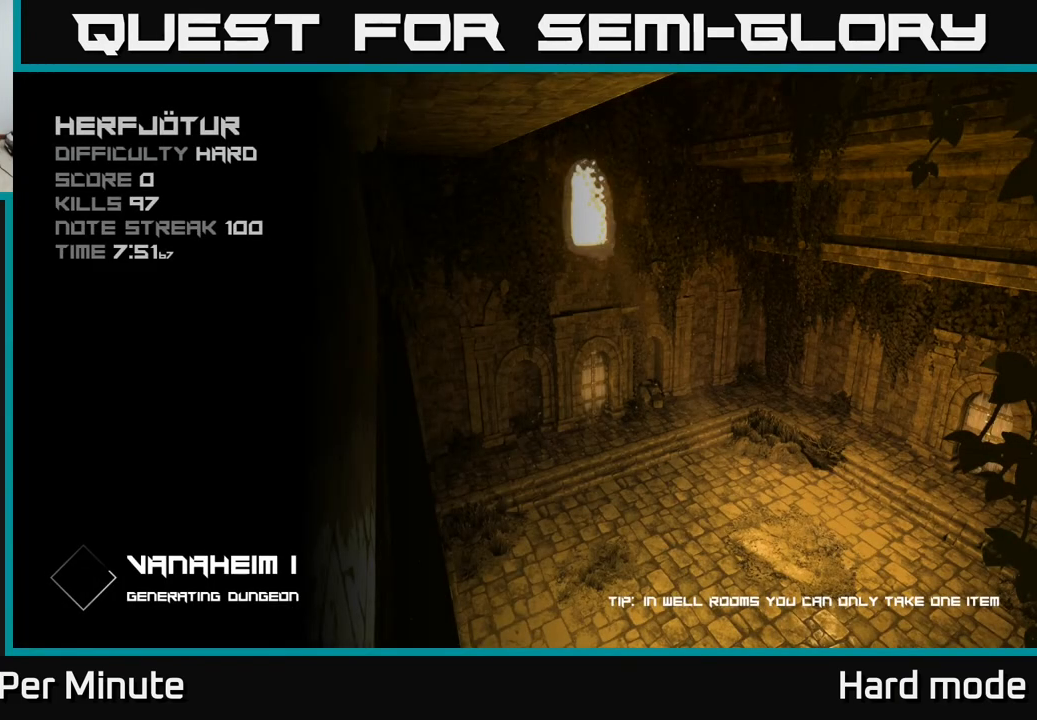
{"buttons": [], "left_stick": "up", "right_stick": "center", "events": []}
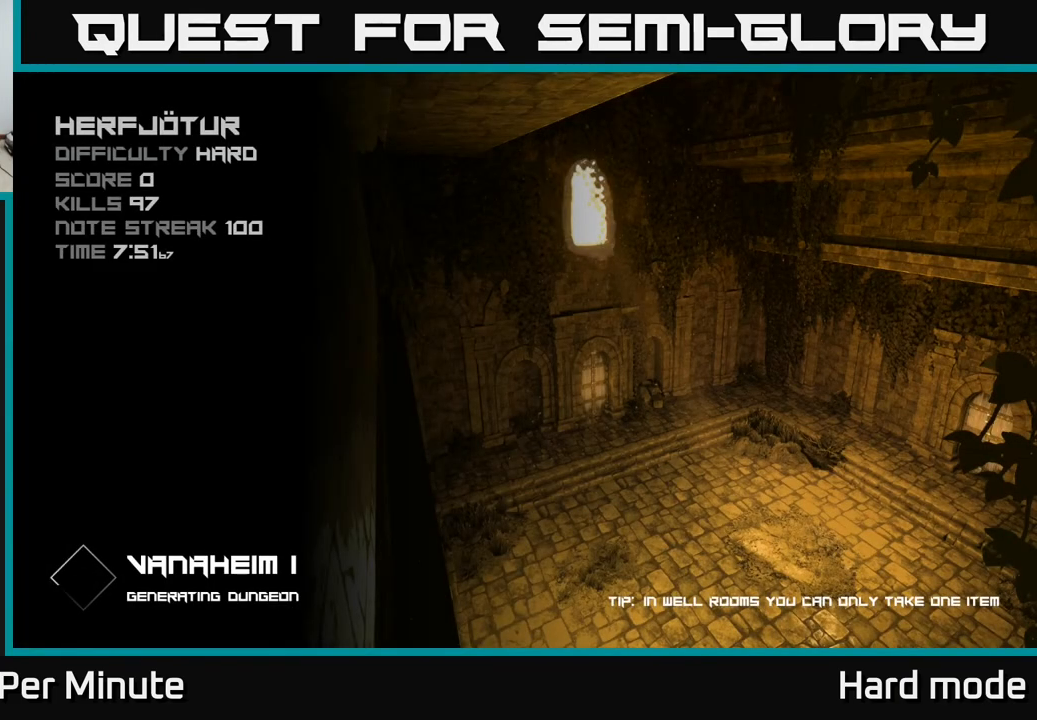
{"buttons": [], "left_stick": "up", "right_stick": "center", "events": []}
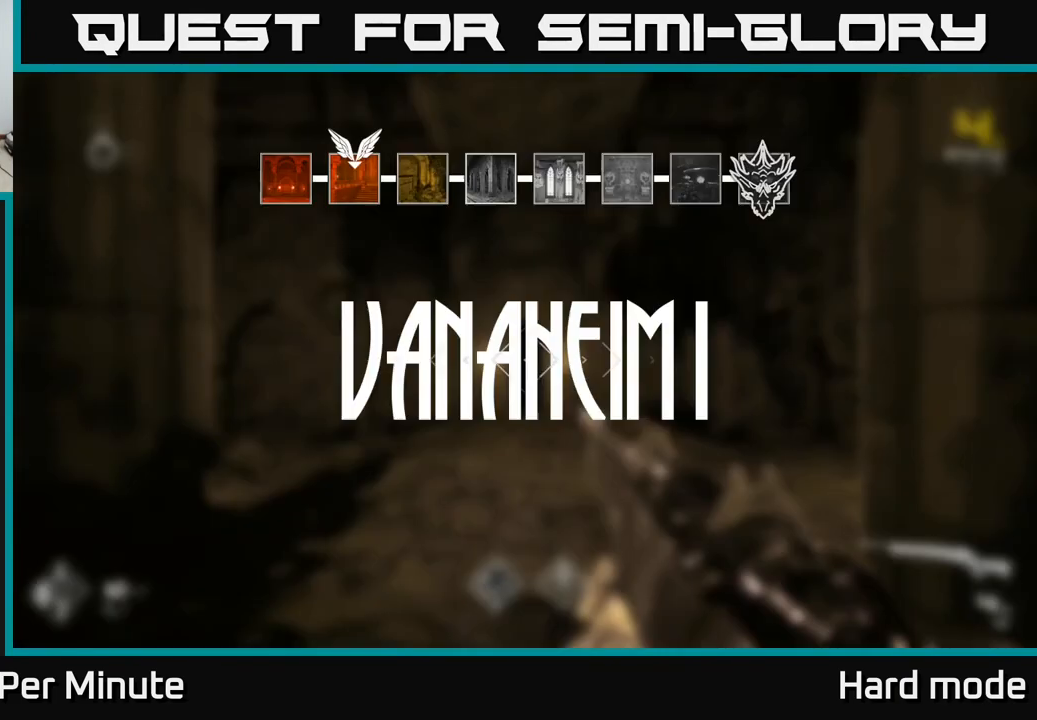
{"buttons": [], "left_stick": "up", "right_stick": "center", "events": []}
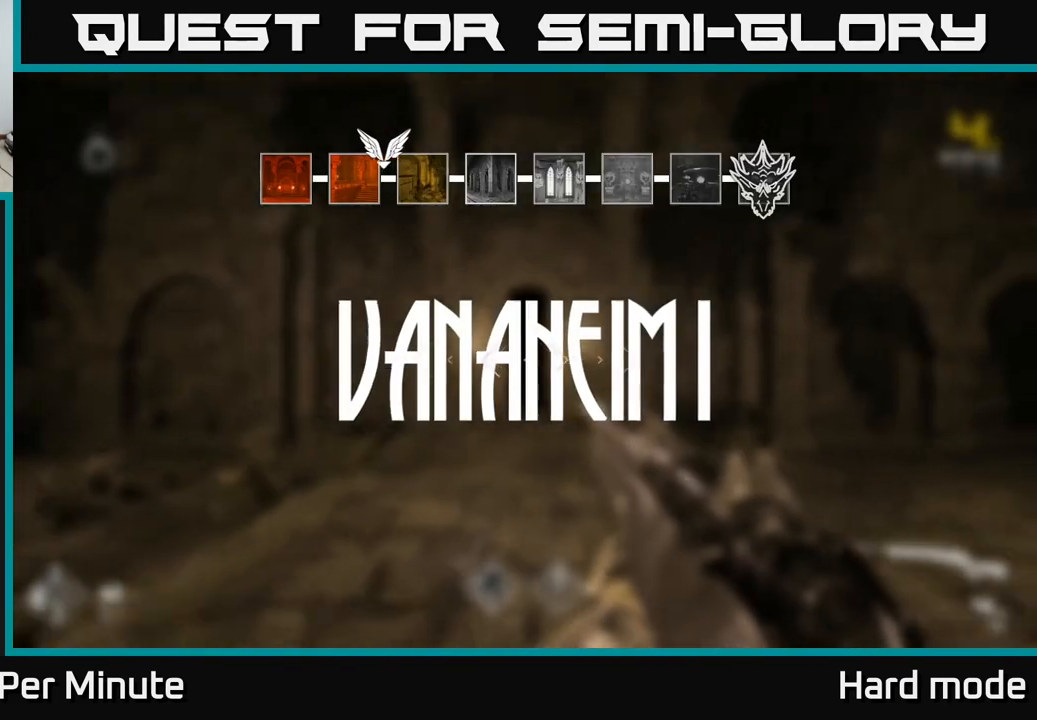
{"buttons": ["L1"], "left_stick": "up", "right_stick": "center", "events": [[500, "L1", "down"]]}
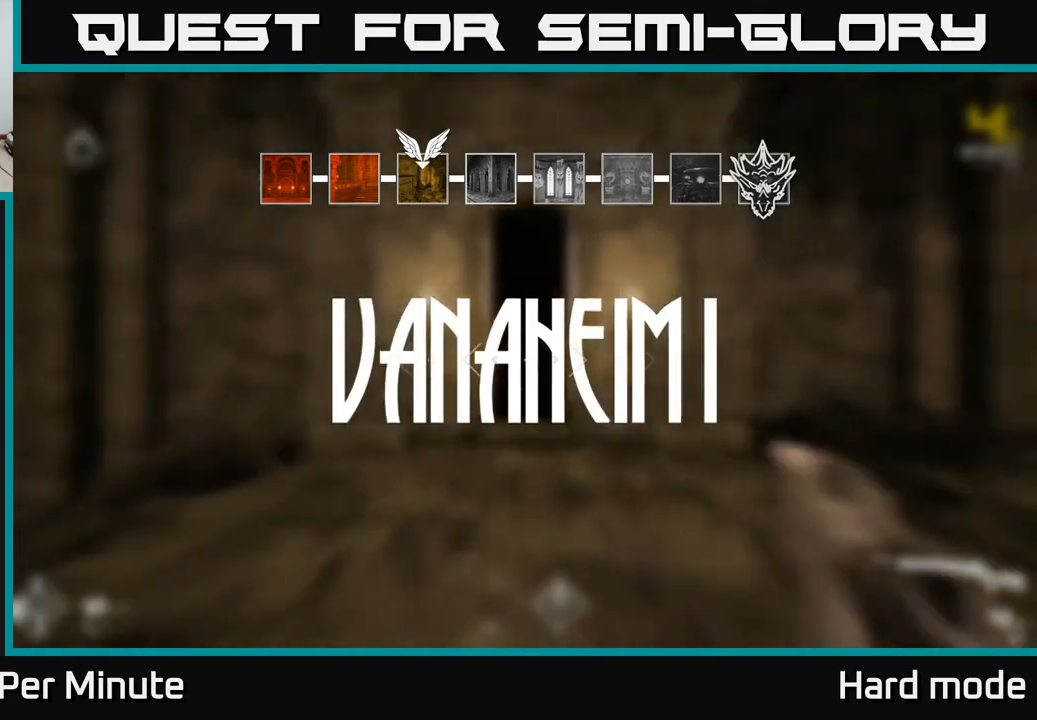
{"buttons": ["L1"], "left_stick": "up", "right_stick": "center", "events": []}
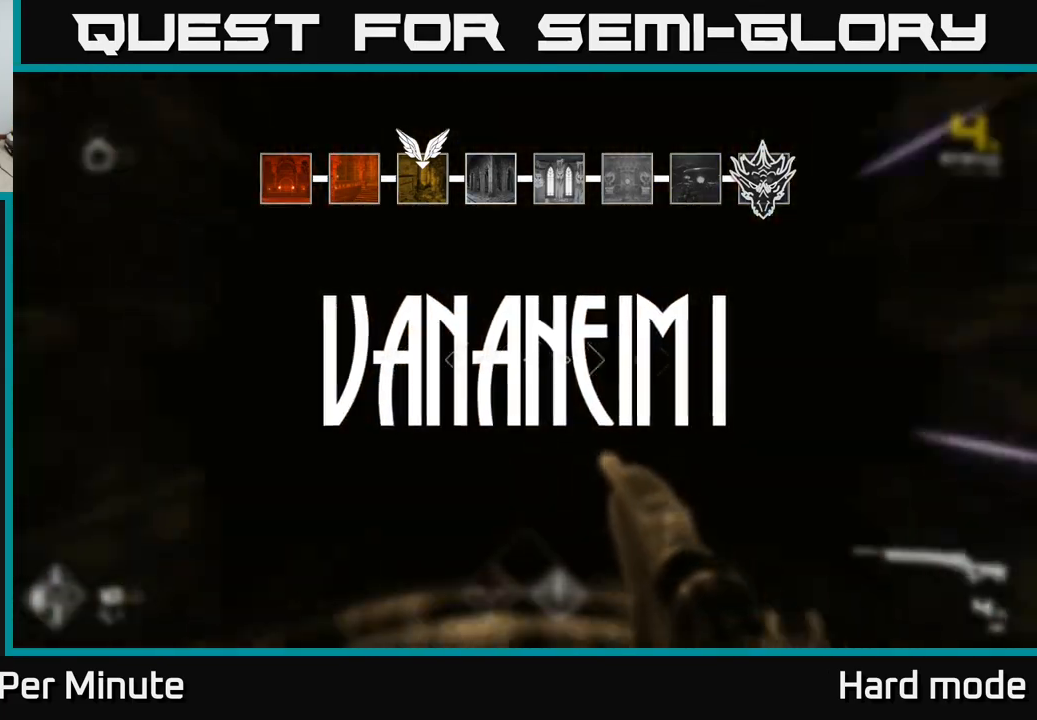
{"buttons": [], "left_stick": "up", "right_stick": "center", "events": [[267, "L1", "up"]]}
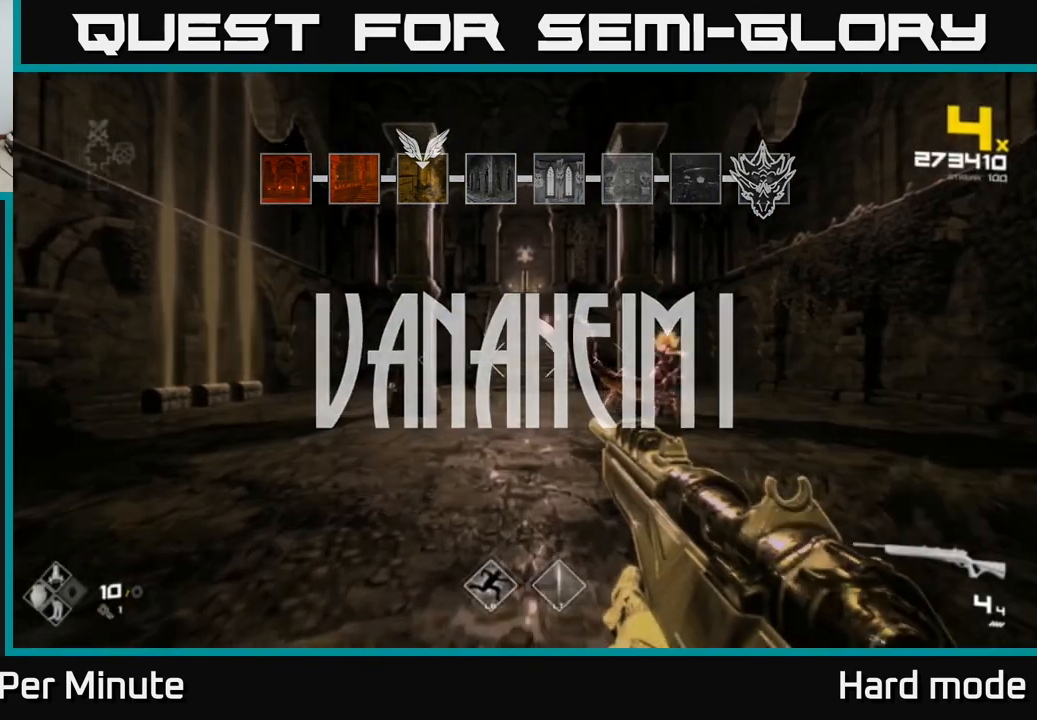
{"buttons": [], "left_stick": "center", "right_stick": "right", "events": [[33, "R2", "down"], [133, "R2", "up"], [300, "left_stick", "center"], [367, "right_stick", "right"], [400, "R2", "down"], [483, "R2", "up"]]}
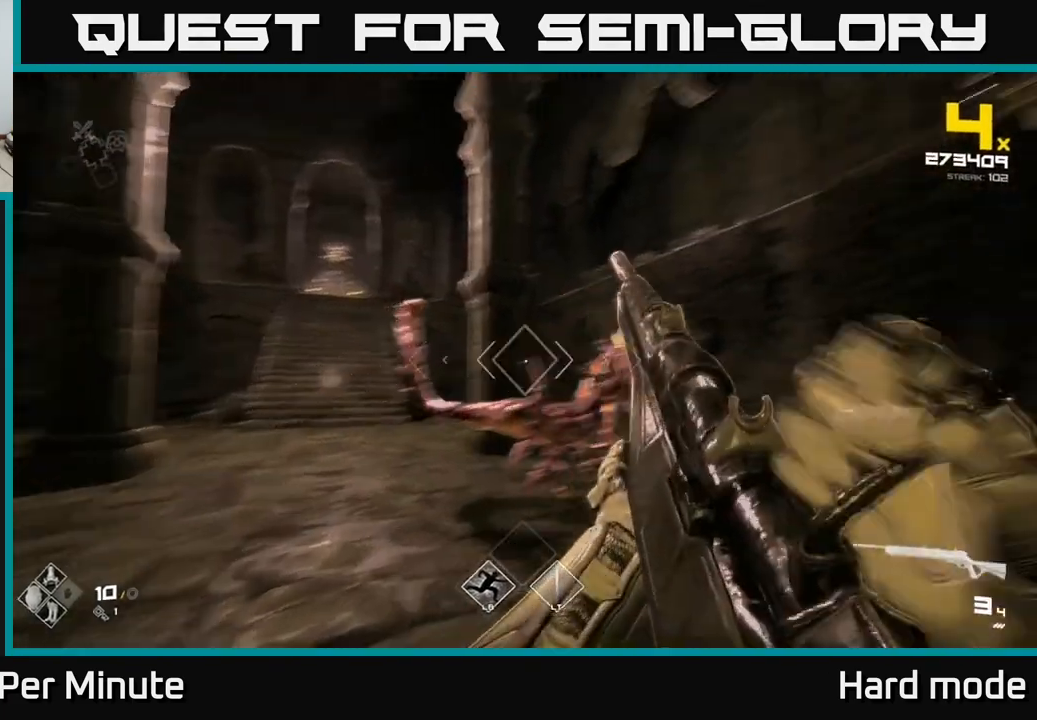
{"buttons": ["R2"], "left_stick": "center", "right_stick": "center", "events": [[83, "right_stick", "center"], [167, "R2", "down"], [300, "right_stick", "down-right"], [333, "R2", "up"], [367, "right_stick", "center"], [500, "R2", "down"]]}
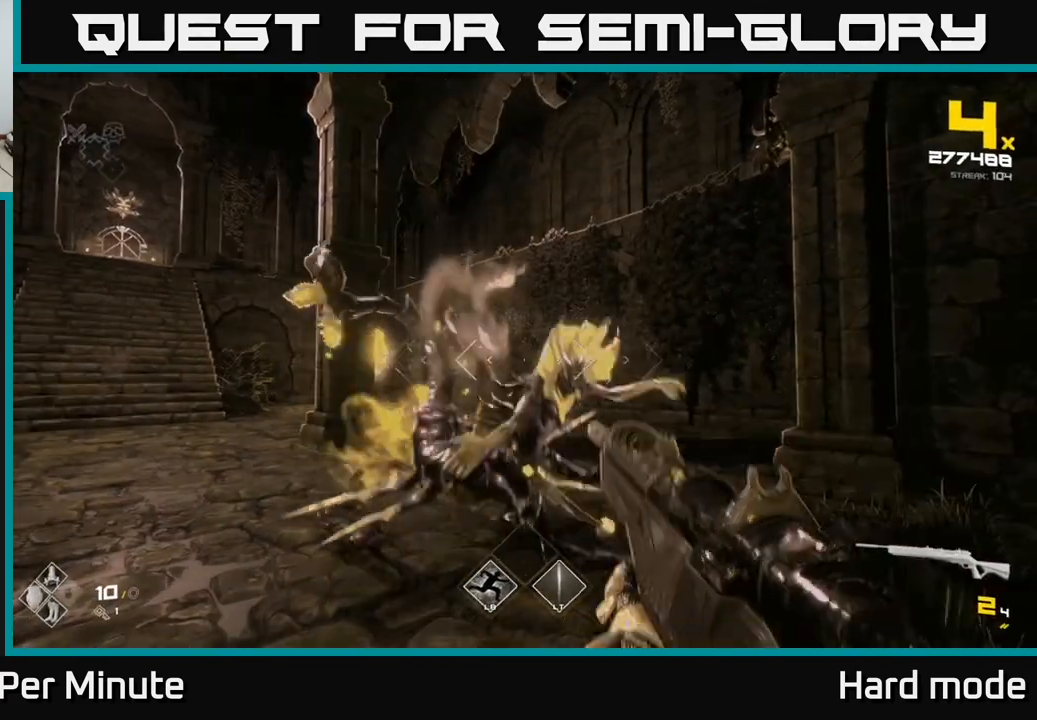
{"buttons": ["R1"], "left_stick": "up-right", "right_stick": "center", "events": [[83, "R2", "up"], [267, "right_stick", "left"], [300, "left_stick", "up-right"], [383, "right_stick", "center"], [450, "R1", "down"]]}
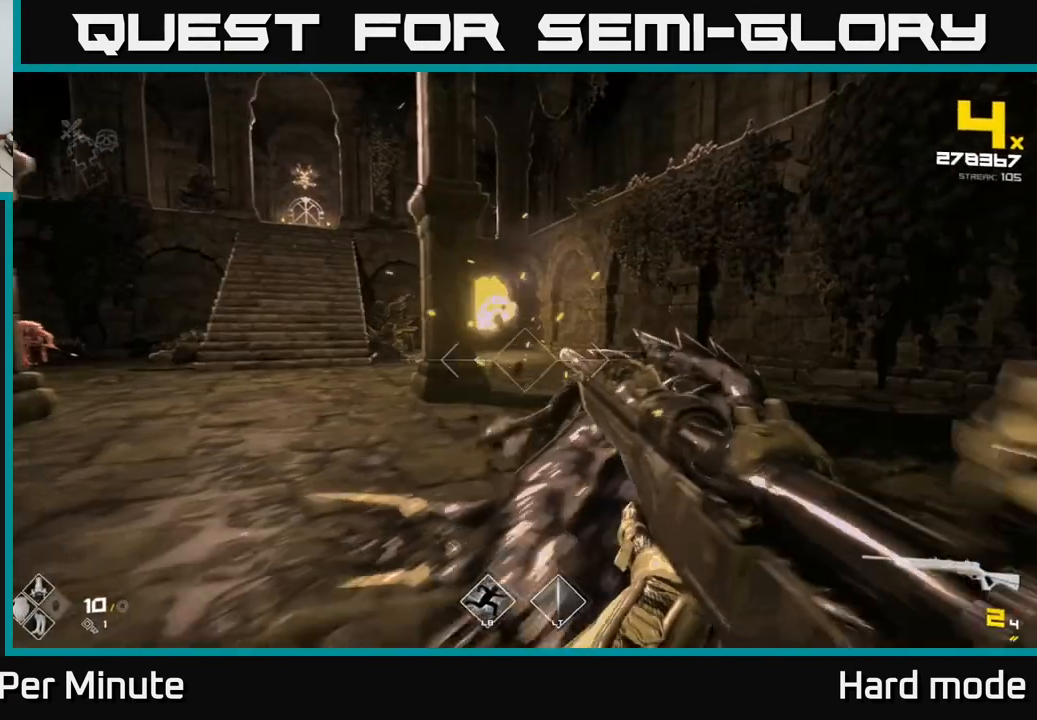
{"buttons": [], "left_stick": "up-right", "right_stick": "center", "events": [[100, "R1", "up"], [217, "right_stick", "left"], [267, "R1", "down"], [350, "R1", "up"], [383, "right_stick", "center"]]}
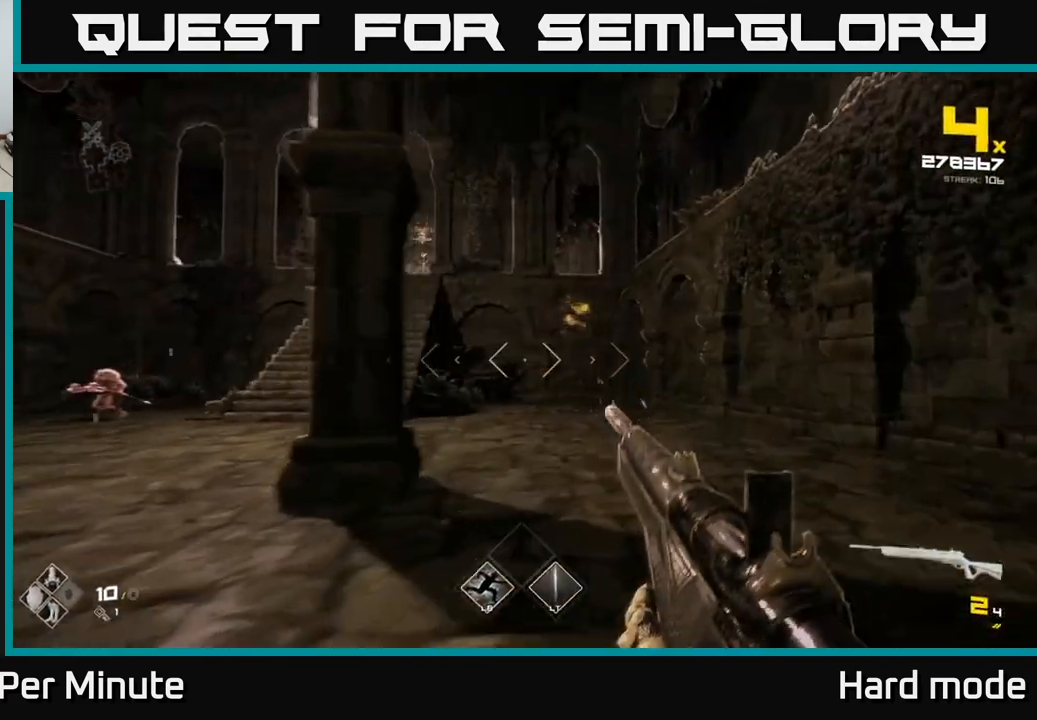
{"buttons": [], "left_stick": "up", "right_stick": "center", "events": [[67, "R1", "down"], [150, "right_stick", "left"], [167, "R1", "up"], [450, "right_stick", "center"], [483, "left_stick", "up"]]}
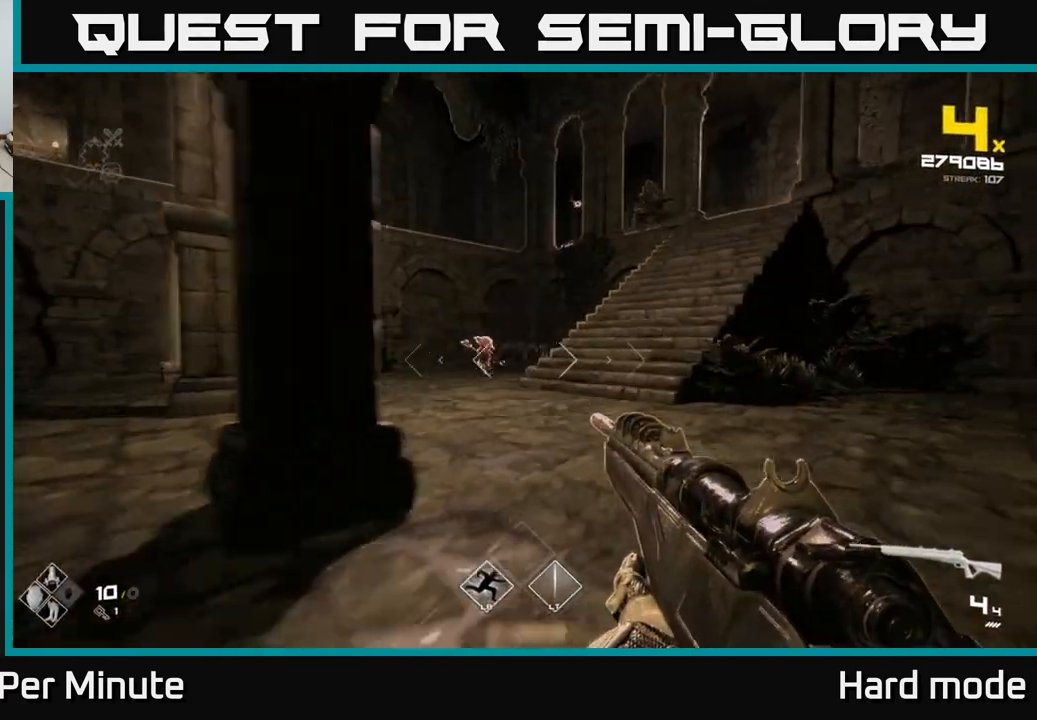
{"buttons": [], "left_stick": "up-right", "right_stick": "center", "events": [[167, "right_stick", "up-left"], [283, "R2", "down"], [283, "right_stick", "center"], [300, "left_stick", "up-right"], [367, "R2", "up"]]}
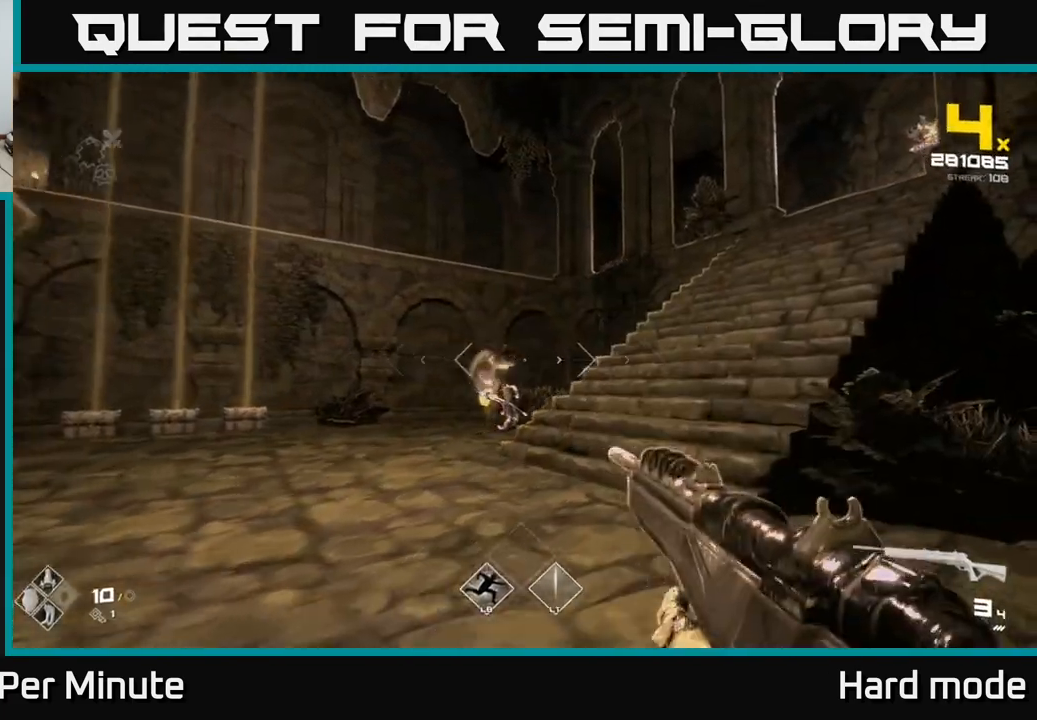
{"buttons": ["L1"], "left_stick": "up-left", "right_stick": "center", "events": [[50, "R2", "down"], [50, "right_stick", "down-left"], [117, "right_stick", "center"], [150, "R2", "up"], [167, "left_stick", "up"], [283, "right_stick", "right"], [333, "left_stick", "up-left"], [500, "L1", "down"], [500, "right_stick", "center"]]}
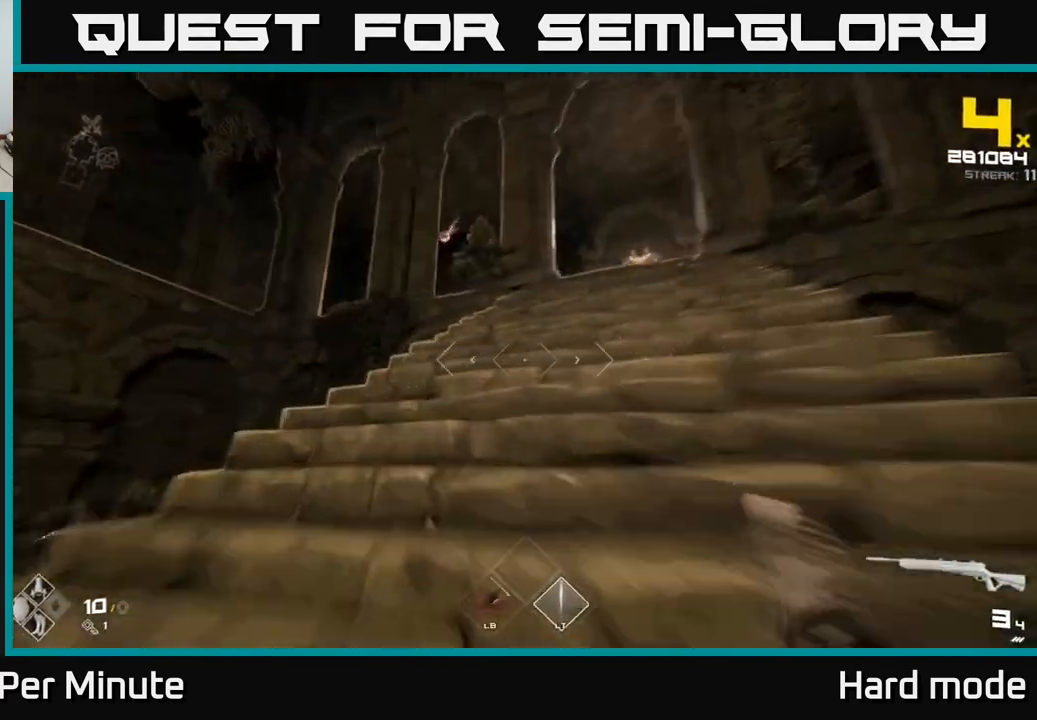
{"buttons": ["L1"], "left_stick": "up", "right_stick": "center", "events": [[17, "left_stick", "up"], [217, "right_stick", "right"], [333, "right_stick", "center"]]}
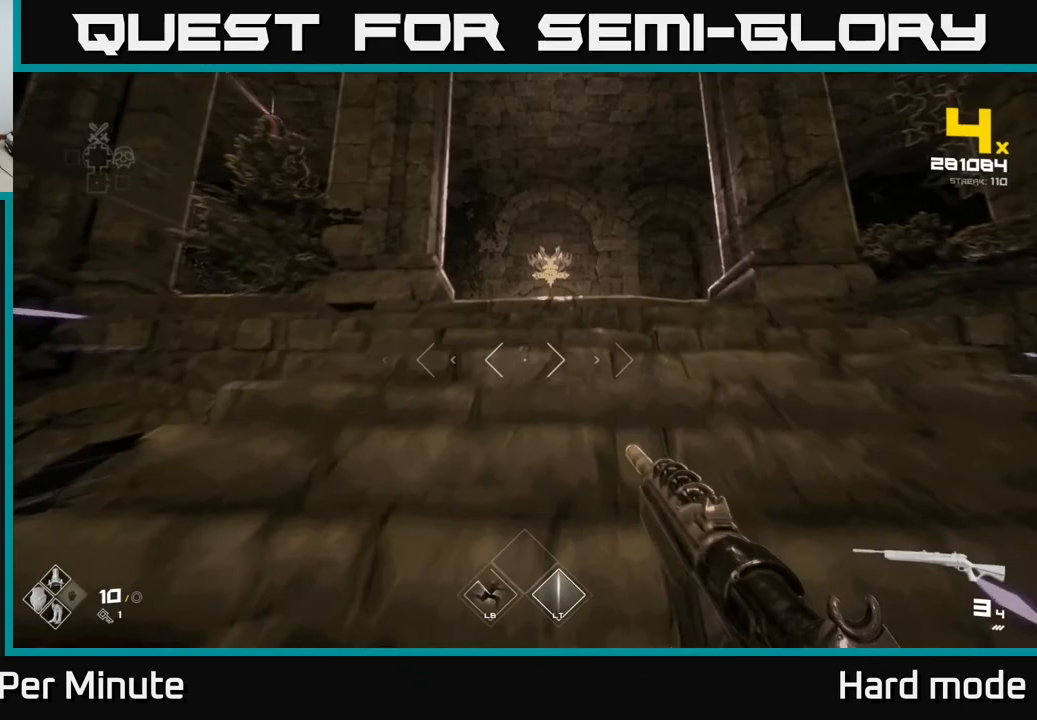
{"buttons": [], "left_stick": "right", "right_stick": "up-left", "events": [[117, "right_stick", "left"], [283, "left_stick", "up-right"], [383, "L1", "up"], [417, "left_stick", "right"], [467, "right_stick", "up-left"]]}
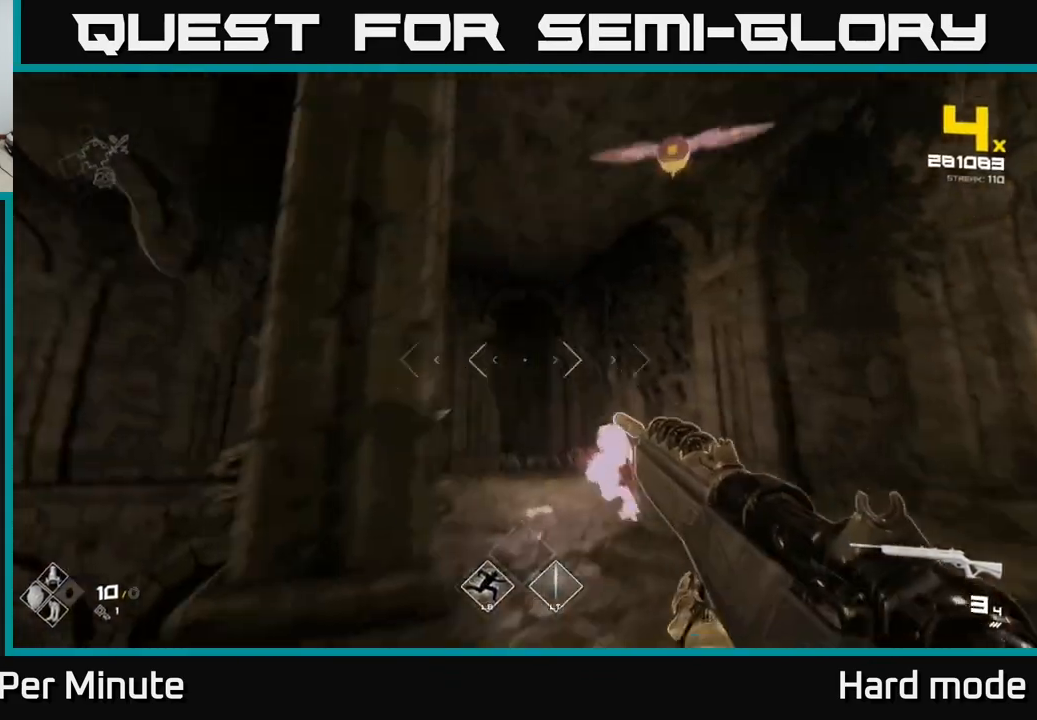
{"buttons": [], "left_stick": "down-right", "right_stick": "down", "events": [[67, "right_stick", "center"], [183, "right_stick", "up"], [250, "left_stick", "down-right"], [383, "R2", "down"], [417, "right_stick", "down"], [467, "R2", "up"]]}
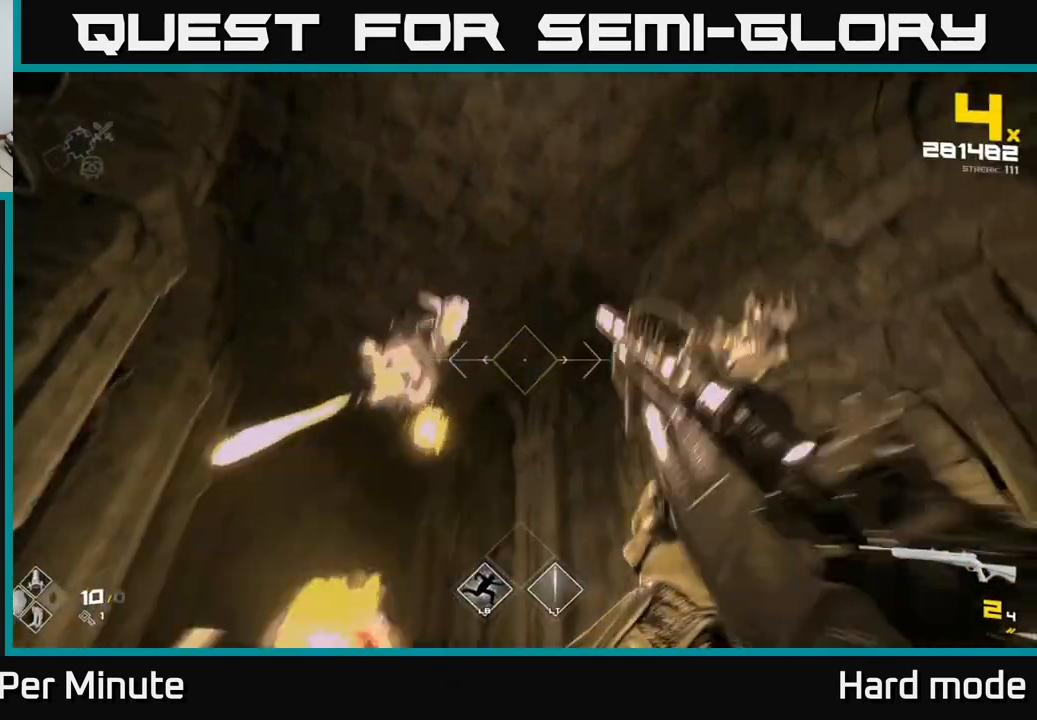
{"buttons": ["R2"], "left_stick": "up", "right_stick": "center", "events": [[33, "right_stick", "down-left"], [150, "R2", "down"], [217, "right_stick", "center"], [267, "R2", "up"], [333, "right_stick", "down-left"], [433, "left_stick", "up"], [467, "R2", "down"], [483, "right_stick", "center"]]}
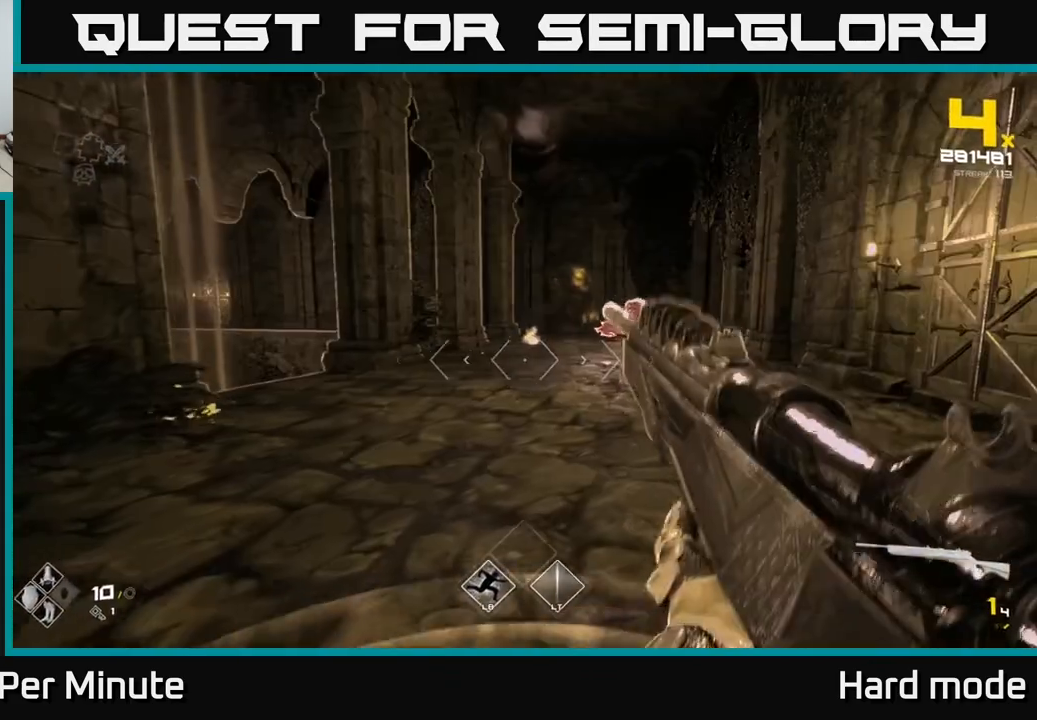
{"buttons": [], "left_stick": "left", "right_stick": "center", "events": [[17, "left_stick", "up-right"], [83, "R2", "up"], [183, "right_stick", "up-right"], [250, "right_stick", "center"], [283, "R2", "down"], [350, "R2", "up"], [417, "left_stick", "up-left"], [467, "left_stick", "left"]]}
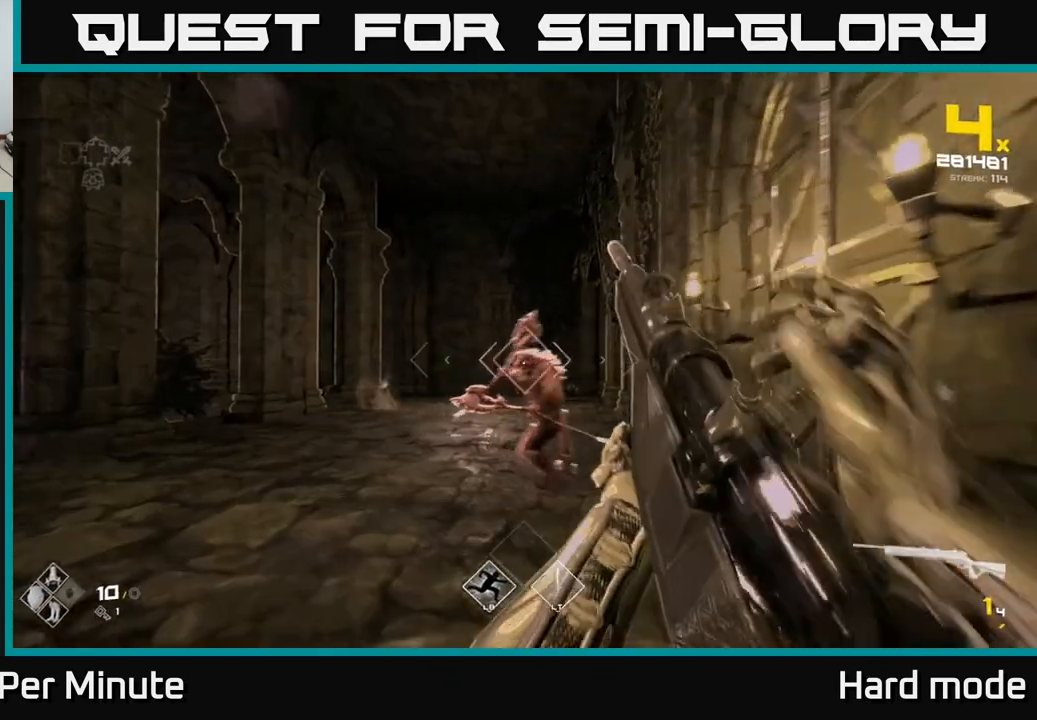
{"buttons": [], "left_stick": "left", "right_stick": "right", "events": [[100, "R2", "down"], [100, "left_stick", "up-left"], [133, "right_stick", "right"], [250, "left_stick", "left"], [267, "R2", "up"]]}
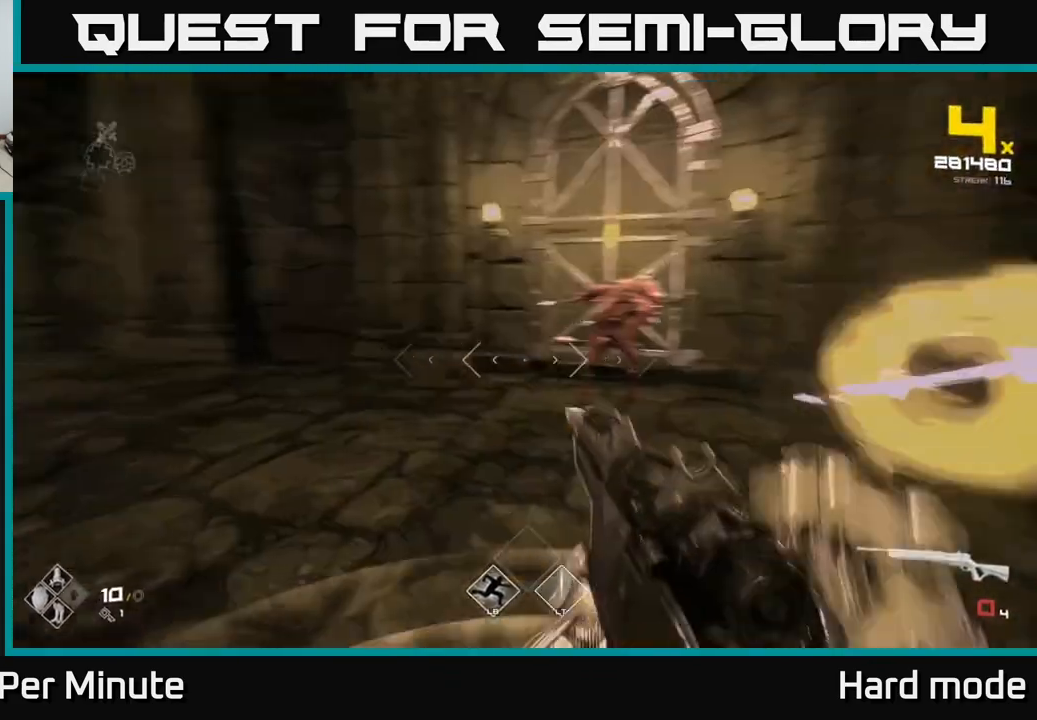
{"buttons": [], "left_stick": "down-left", "right_stick": "center", "events": [[17, "R1", "down"], [167, "R1", "up"], [333, "R1", "down"], [433, "left_stick", "down-left"], [450, "R1", "up"], [500, "right_stick", "center"]]}
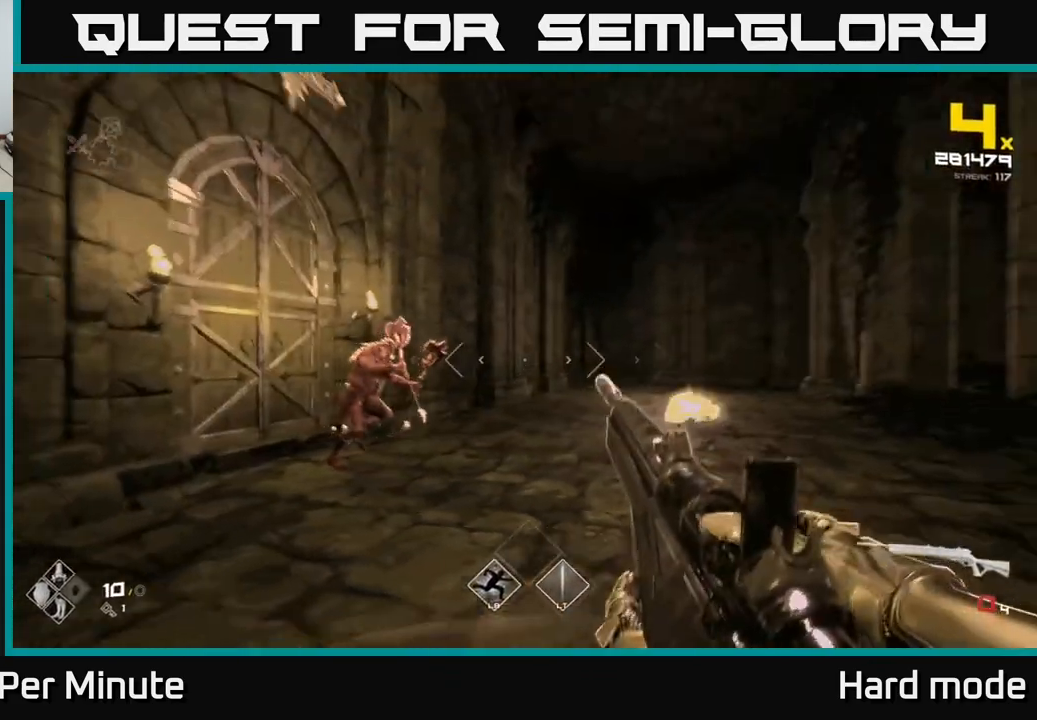
{"buttons": ["R2"], "left_stick": "down", "right_stick": "center", "events": [[150, "R1", "down"], [267, "R1", "up"], [333, "left_stick", "down"], [433, "R2", "down"]]}
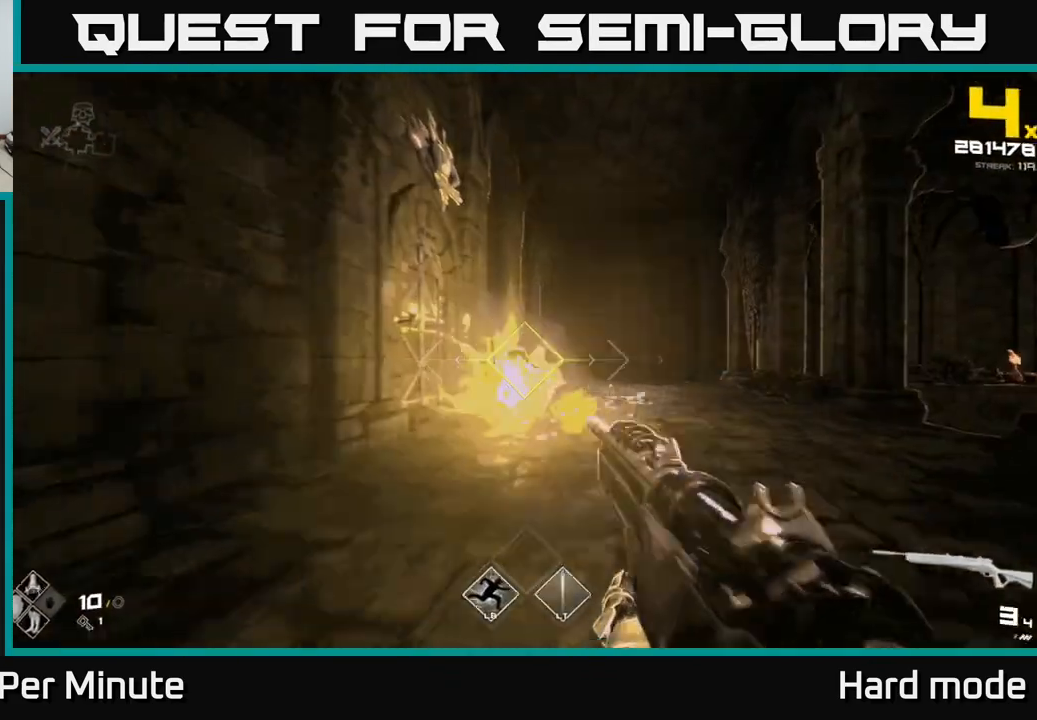
{"buttons": [], "left_stick": "up-left", "right_stick": "right", "events": [[117, "R2", "up"], [267, "right_stick", "right"], [333, "R2", "down"], [333, "left_stick", "down-left"], [483, "left_stick", "up-left"], [500, "R2", "up"]]}
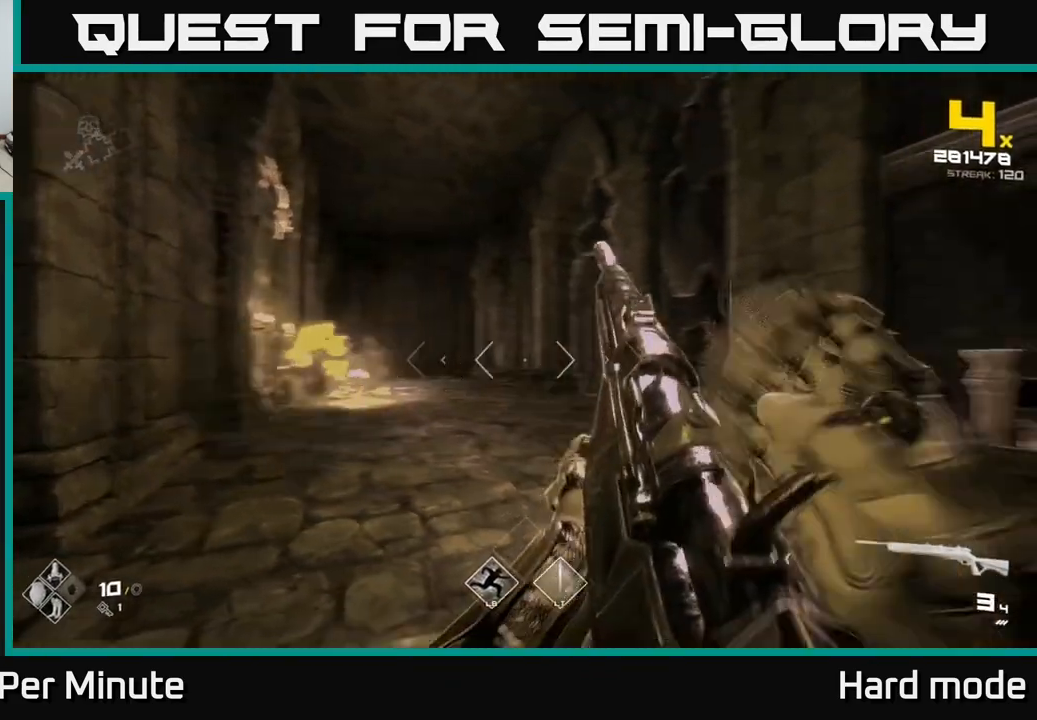
{"buttons": [], "left_stick": "up", "right_stick": "center", "events": [[50, "left_stick", "up"], [167, "right_stick", "center"], [250, "left_stick", "up-left"], [483, "left_stick", "up"]]}
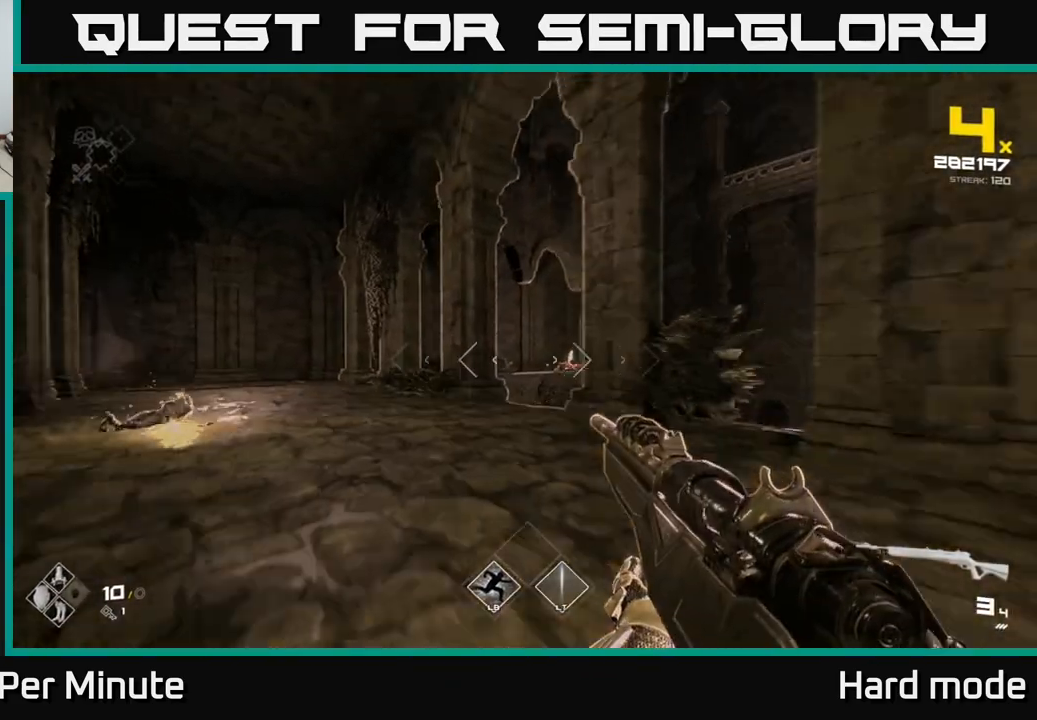
{"buttons": [], "left_stick": "up-left", "right_stick": "center", "events": [[200, "left_stick", "up-left"], [200, "right_stick", "right"], [300, "right_stick", "center"], [333, "R2", "down"], [450, "R2", "up"]]}
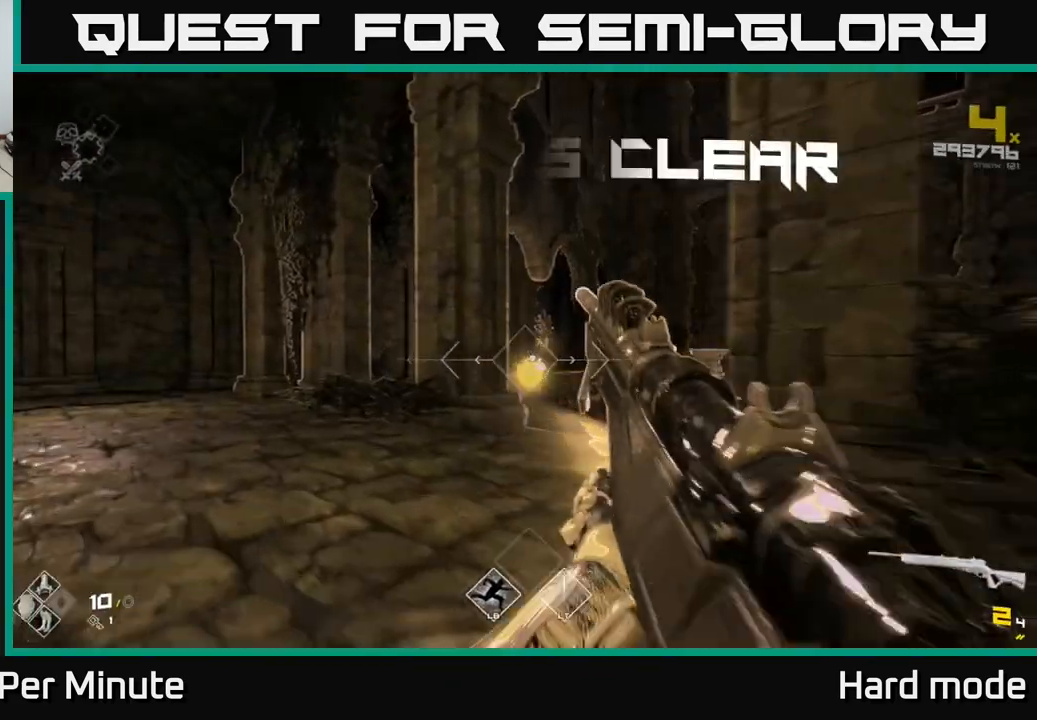
{"buttons": [], "left_stick": "up-left", "right_stick": "center", "events": [[183, "R2", "down"], [283, "R2", "up"]]}
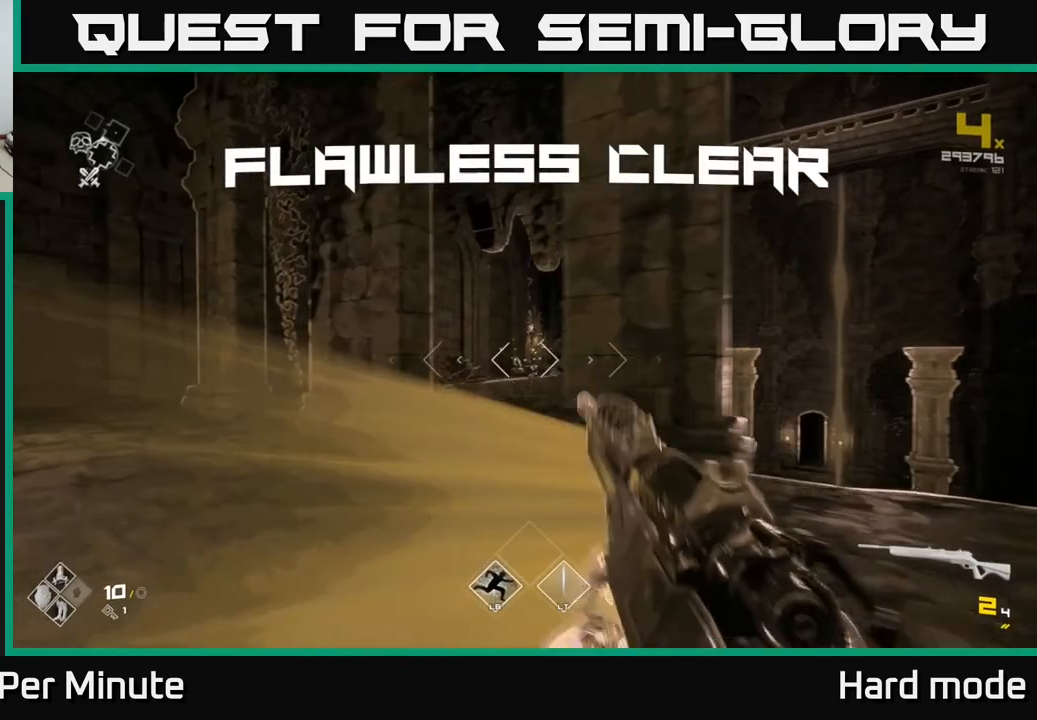
{"buttons": [], "left_stick": "up", "right_stick": "center", "events": [[50, "R1", "down"], [133, "right_stick", "left"], [167, "R1", "up"], [167, "left_stick", "down-left"], [333, "R1", "down"], [417, "R1", "up"], [483, "left_stick", "up"], [483, "right_stick", "center"]]}
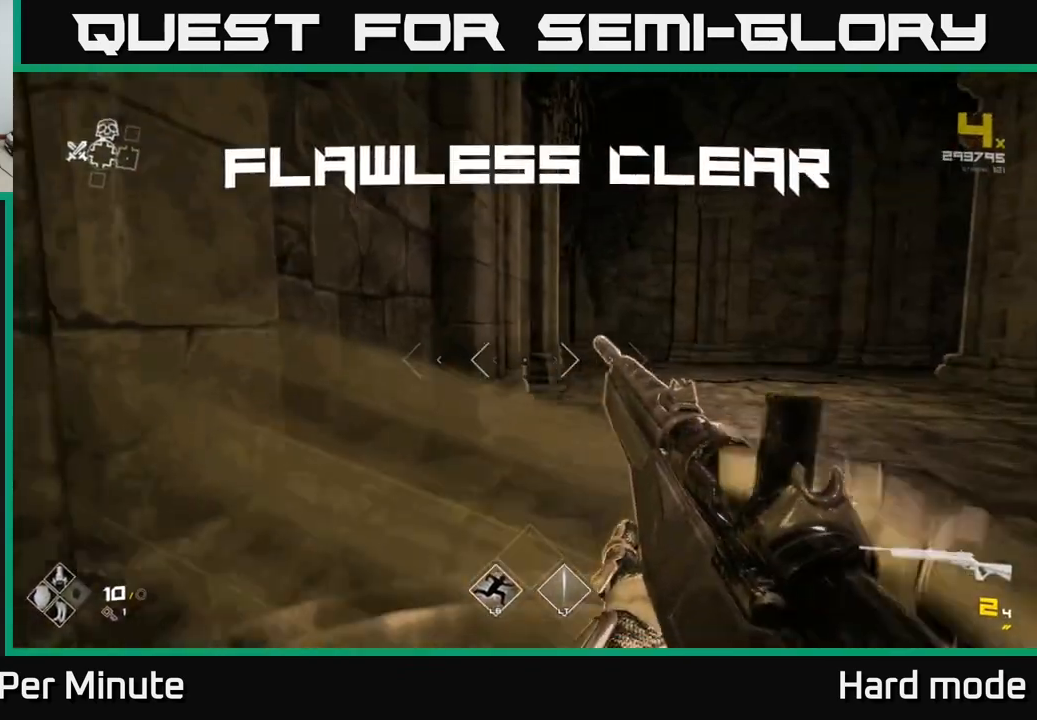
{"buttons": ["L1"], "left_stick": "up", "right_stick": "right", "events": [[167, "R1", "down"], [200, "right_stick", "right"], [350, "R1", "up"], [483, "L1", "down"]]}
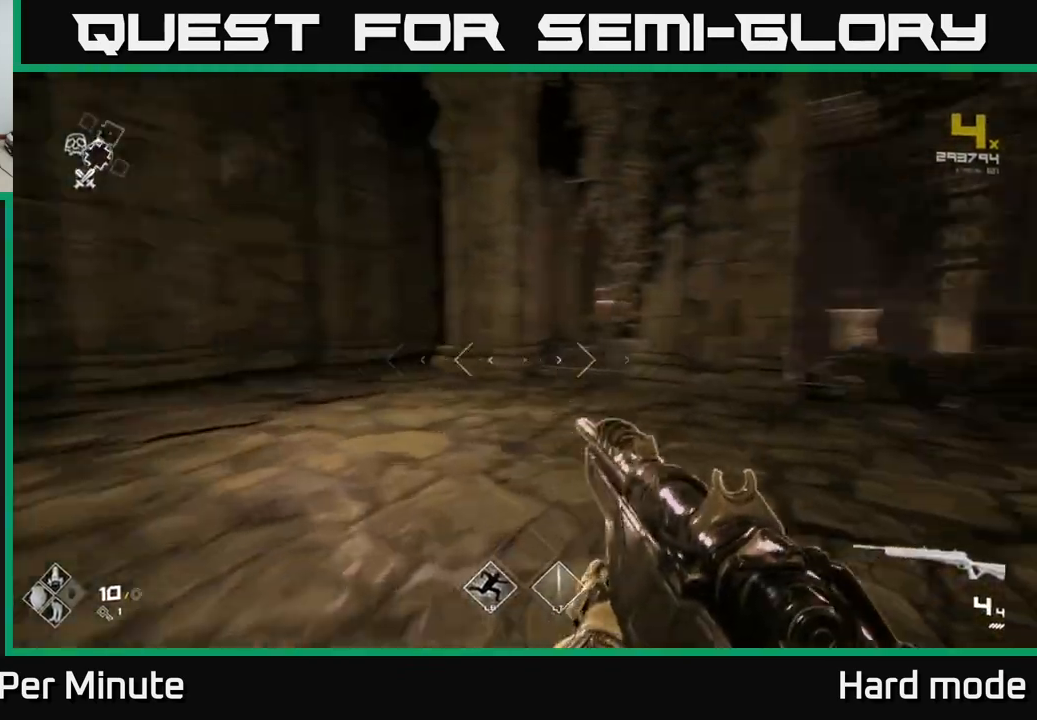
{"buttons": ["L1"], "left_stick": "up-left", "right_stick": "center", "events": [[67, "left_stick", "up-left"], [133, "right_stick", "center"]]}